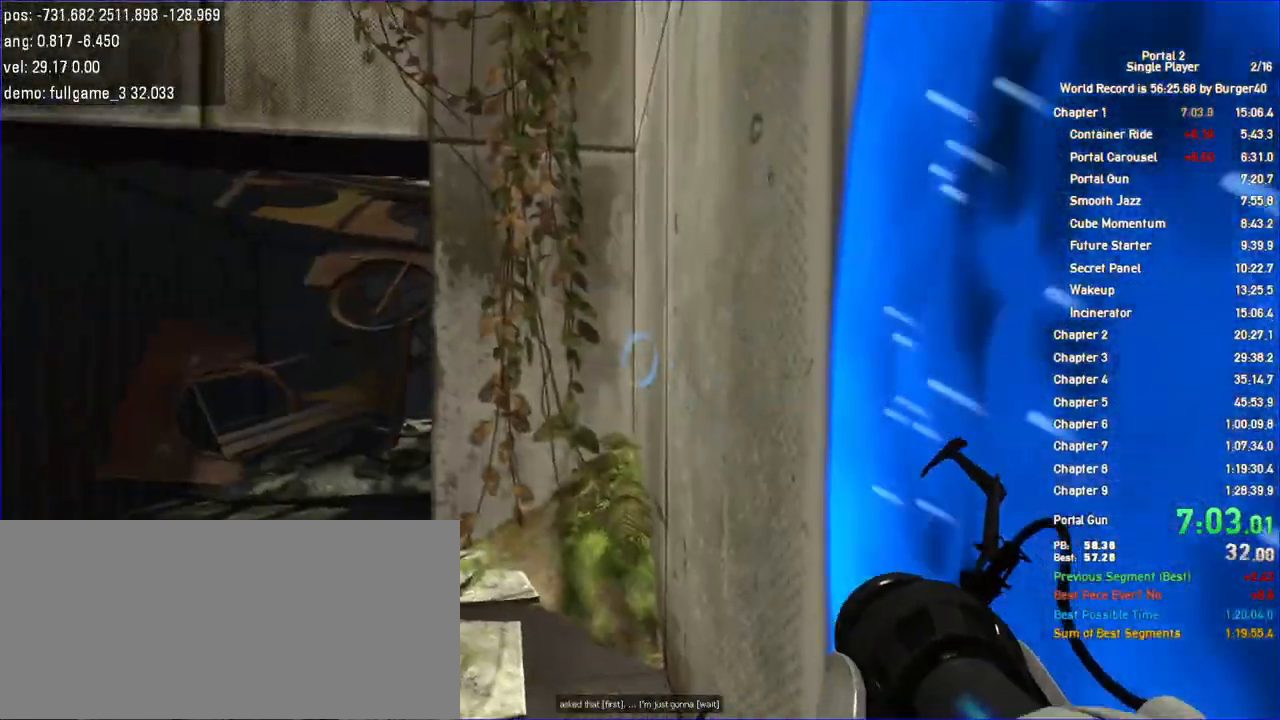
Gameplay with keyboard and mouse; each line is a JSON object with the keys and mouse buttons held at the frame after it. "events" lists presses ("down") and releases ("up") of "a", "auto", "bup", "c", "chat", "cont", "crzy1", "crzy2", "d", "fbr", "jump", "load", "load01", "low", "propi", "r", "relod", "reset", "s", "save", "sens", "shift", "space", "spanel", "use", "w", "z", "zoom", "mouse_left", "mouse_wheel" and "mouse_right" between this image and that frame as [ms after this image, input, new state], when the widget could be followed in between. "mouse_left", "mouse_wheel", "mouse_right" = the "left", "wheel", "right" buttons of the "mouse" list. No other keys are recorded. "wheel" means that the mouse wheel is clicked or scrolled. Key names are as the overlay labels them; some are game actions (e.g. jump) rather than physical keys. Not read: mouse_move.
{"keys": ["a"], "mouse": []}
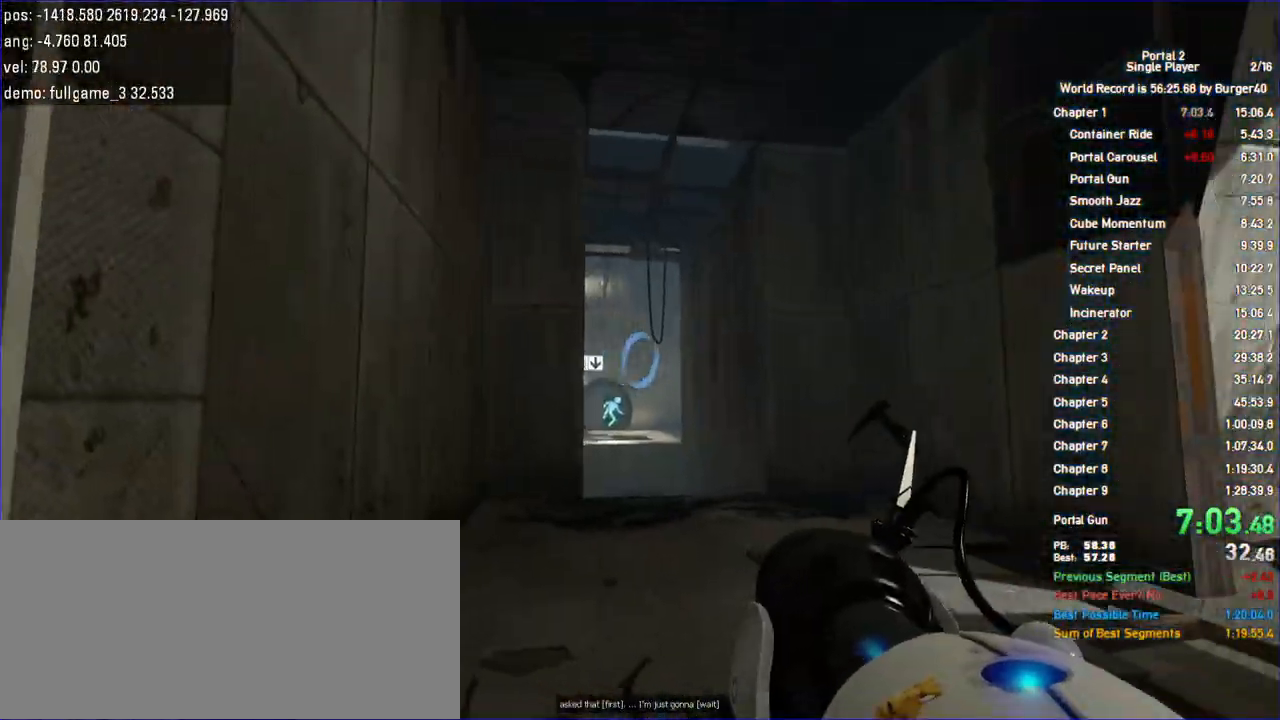
{"keys": ["d", "w"], "mouse": []}
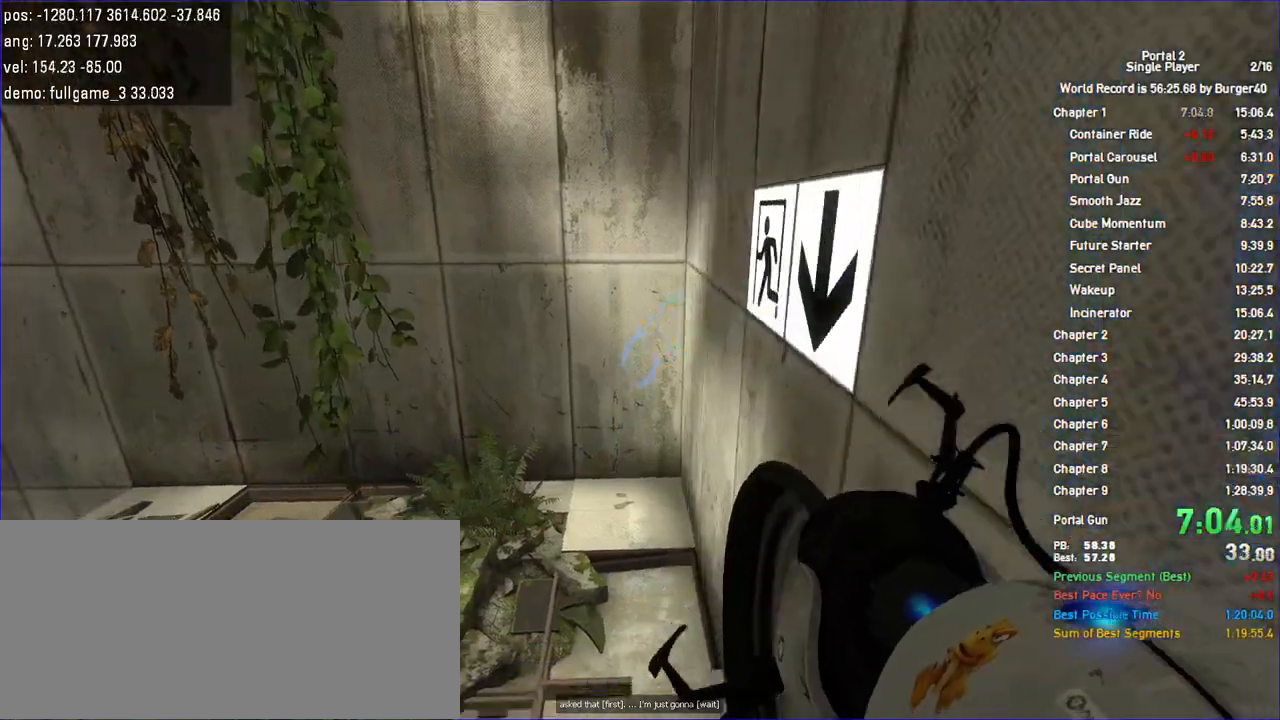
{"keys": ["a", "w"], "mouse": []}
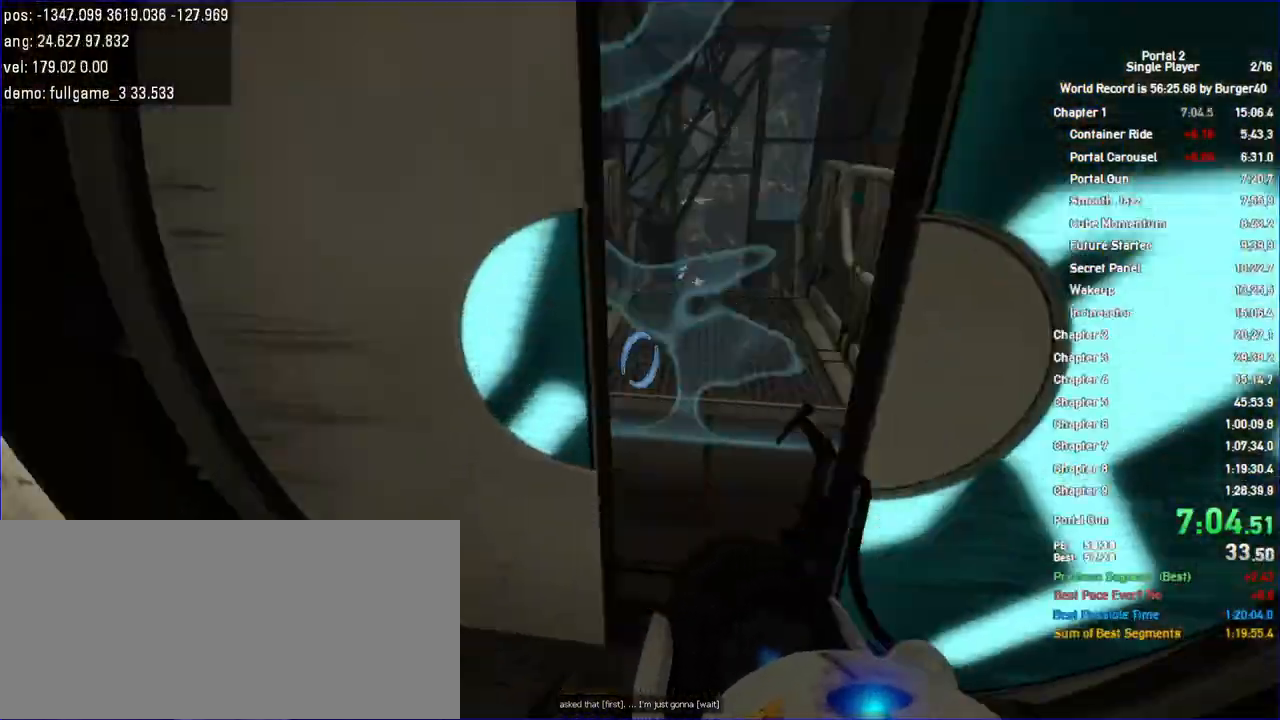
{"keys": ["a", "shift", "w"], "mouse": [], "events": [[67, "a", "up"], [67, "d", "down"], [233, "a", "down"], [233, "d", "up"], [333, "d", "down"], [367, "a", "up"], [467, "a", "down"], [467, "d", "up"], [467, "shift", "down"]]}
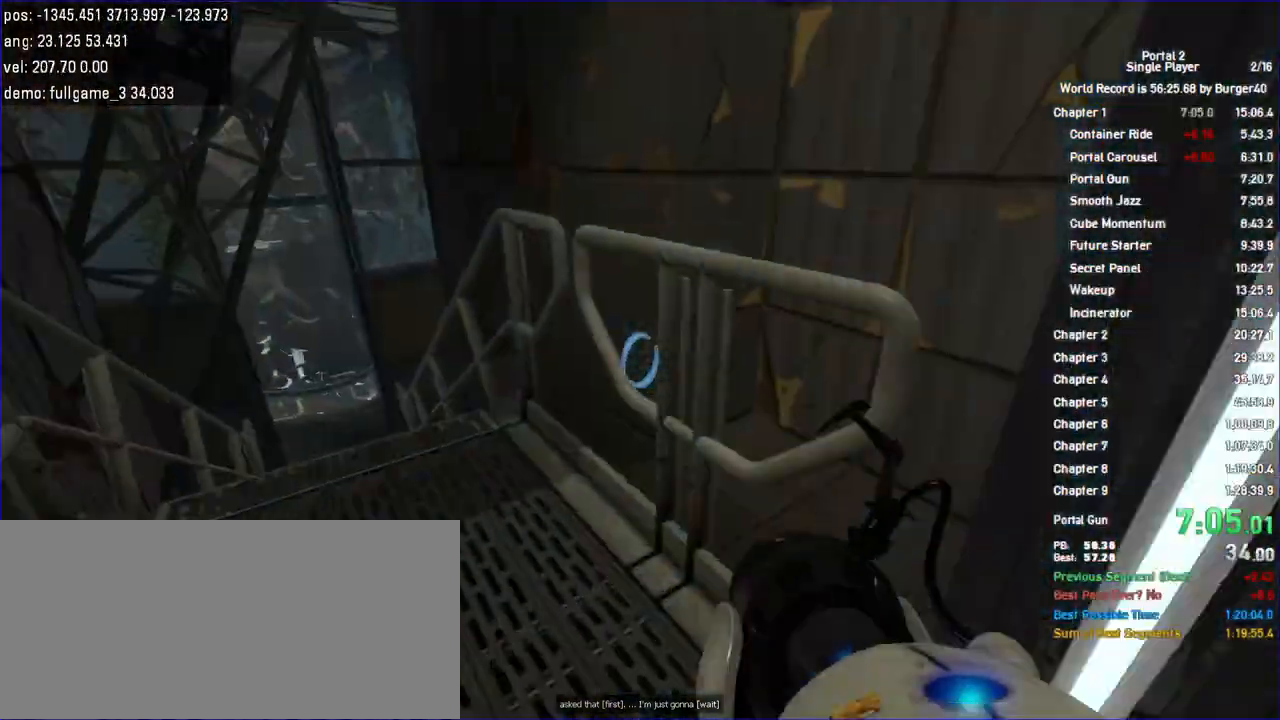
{"keys": ["a"], "mouse": [], "events": [[33, "w", "up"], [133, "jump", "down"], [133, "shift", "up"], [167, "jump", "up"]]}
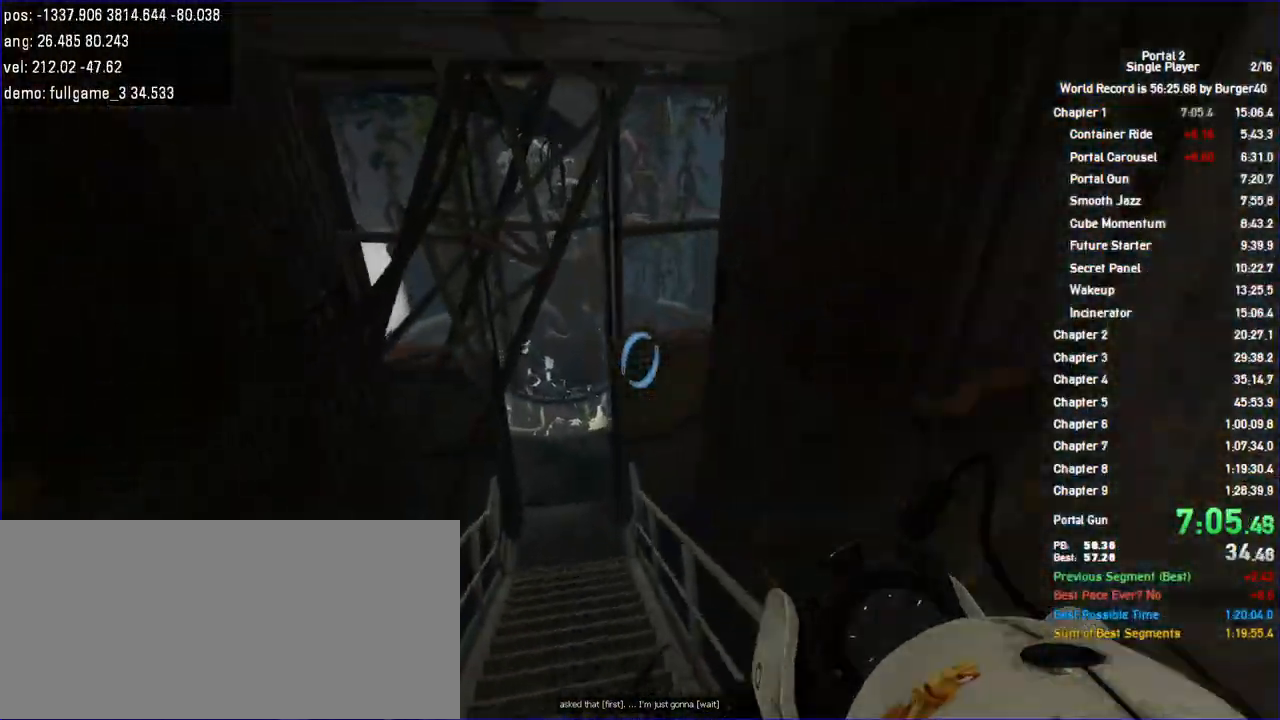
{"keys": ["a", "jump"], "mouse": [], "events": [[200, "d", "down"], [233, "a", "up"], [433, "a", "down"], [433, "jump", "down"], [467, "d", "up"]]}
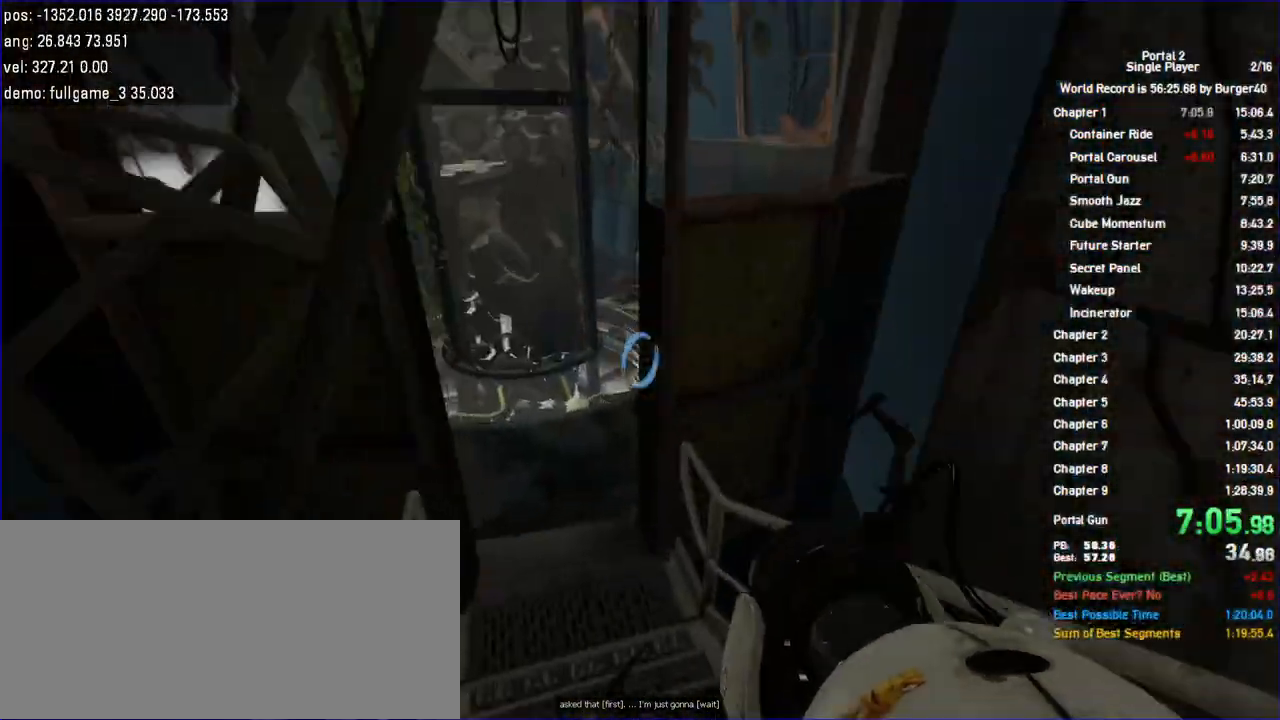
{"keys": ["d", "w"], "mouse": [], "events": [[67, "jump", "up"], [100, "jump", "down"], [167, "jump", "up"], [267, "d", "down"], [333, "a", "up"], [500, "w", "down"]]}
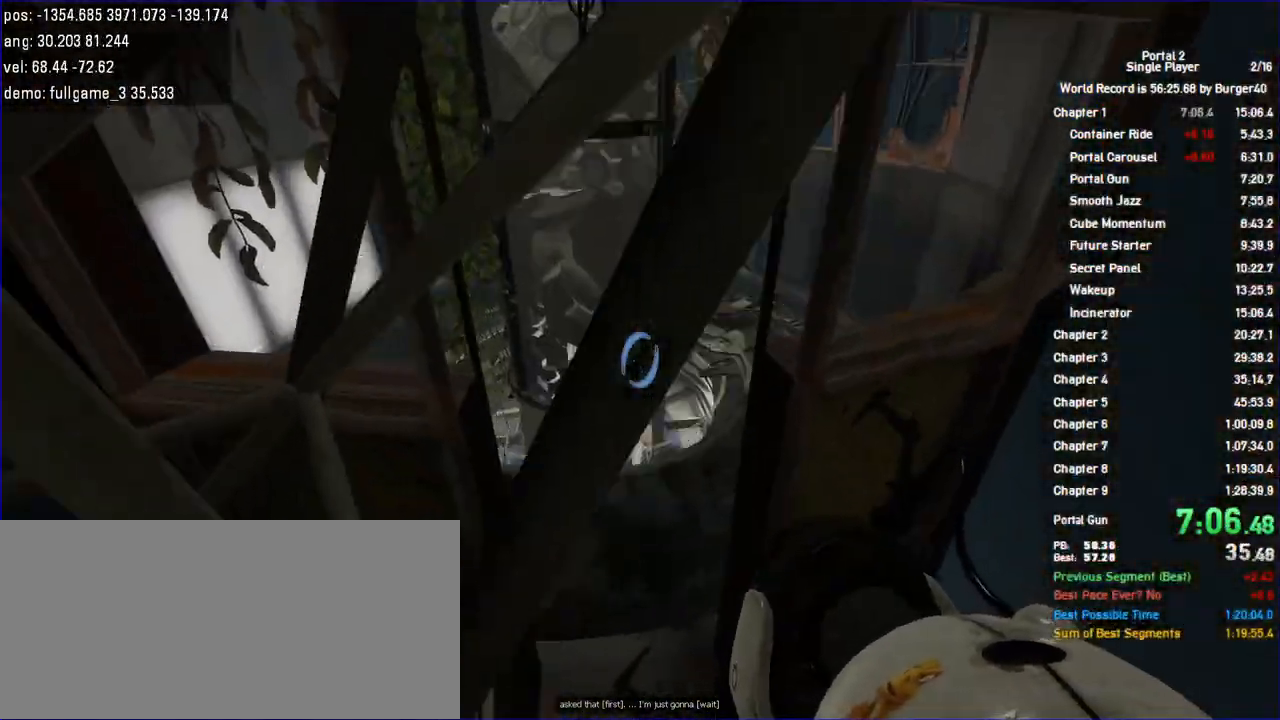
{"keys": ["d", "w"], "mouse": [], "events": [[33, "a", "down"], [67, "d", "up"], [133, "a", "up"], [167, "d", "down"], [300, "a", "down"], [300, "d", "up"], [500, "a", "up"], [500, "d", "down"]]}
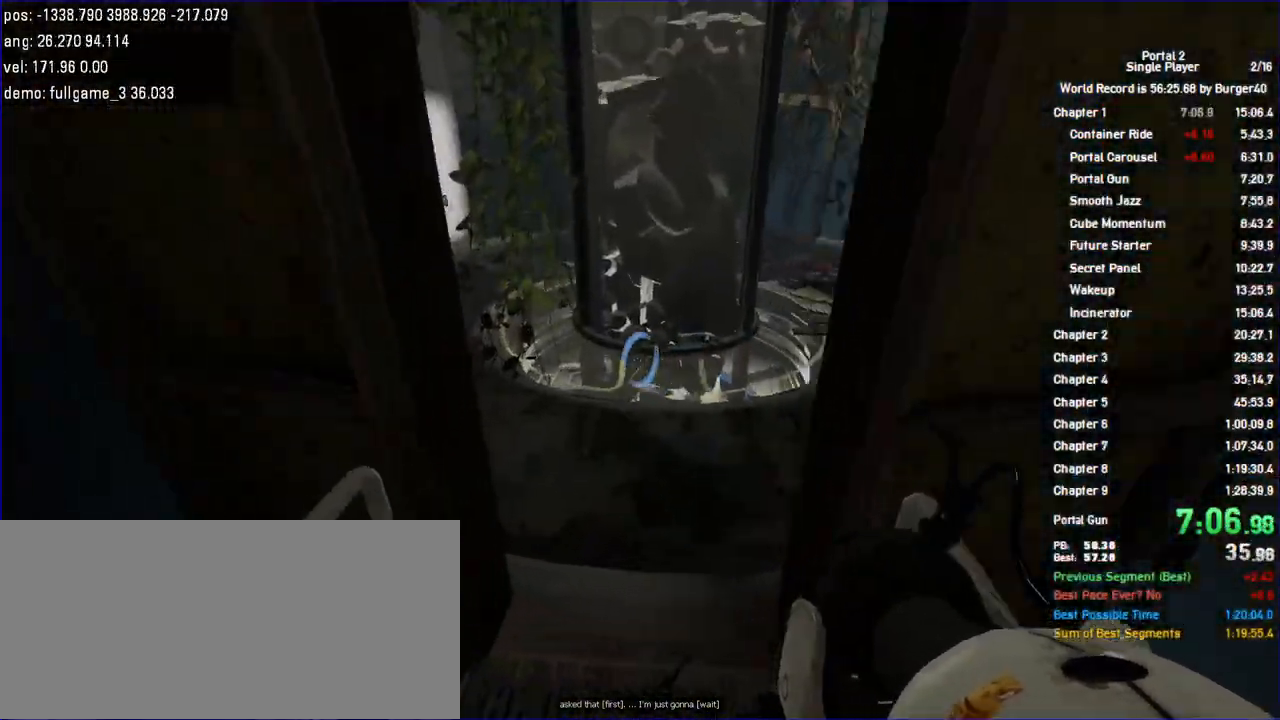
{"keys": ["d", "w"], "mouse": [], "events": [[100, "a", "down"], [100, "d", "up"], [200, "d", "down"], [233, "a", "up"], [300, "d", "up"], [333, "a", "down"], [467, "a", "up"], [467, "d", "down"]]}
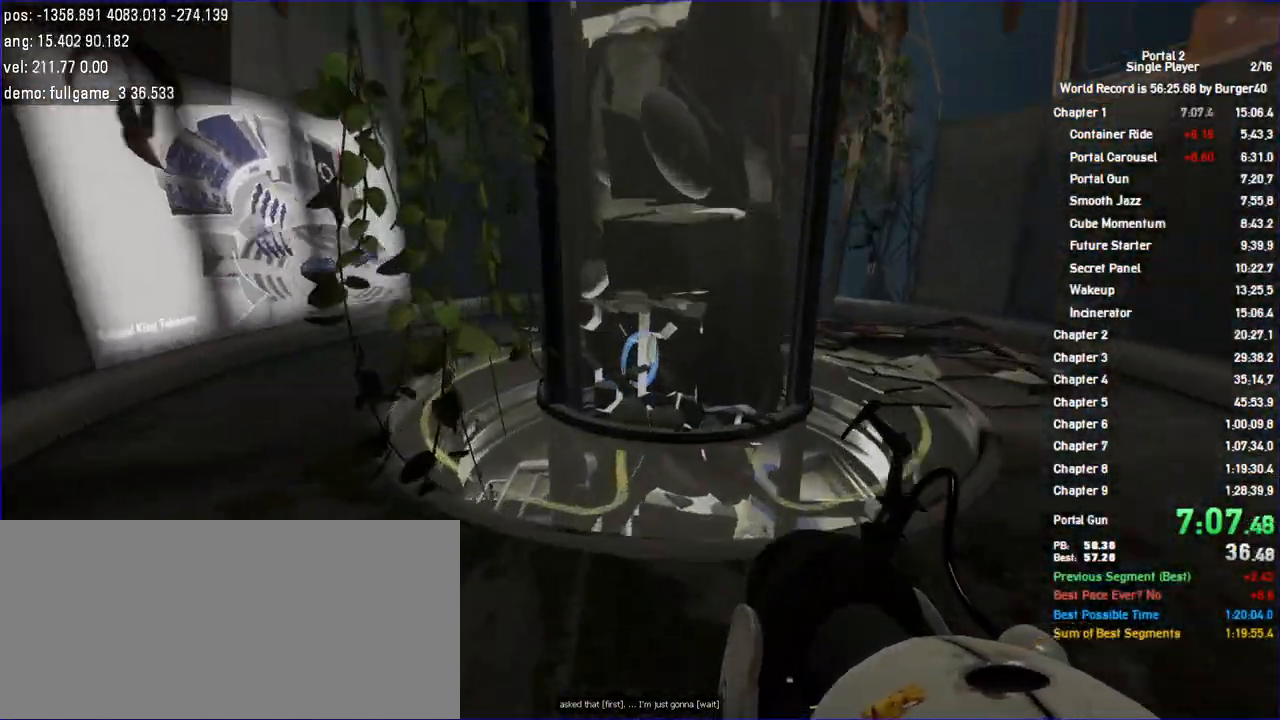
{"keys": ["w"], "mouse": [], "events": [[33, "d", "up"], [100, "a", "down"], [167, "a", "up"], [200, "d", "down"], [267, "d", "up"]]}
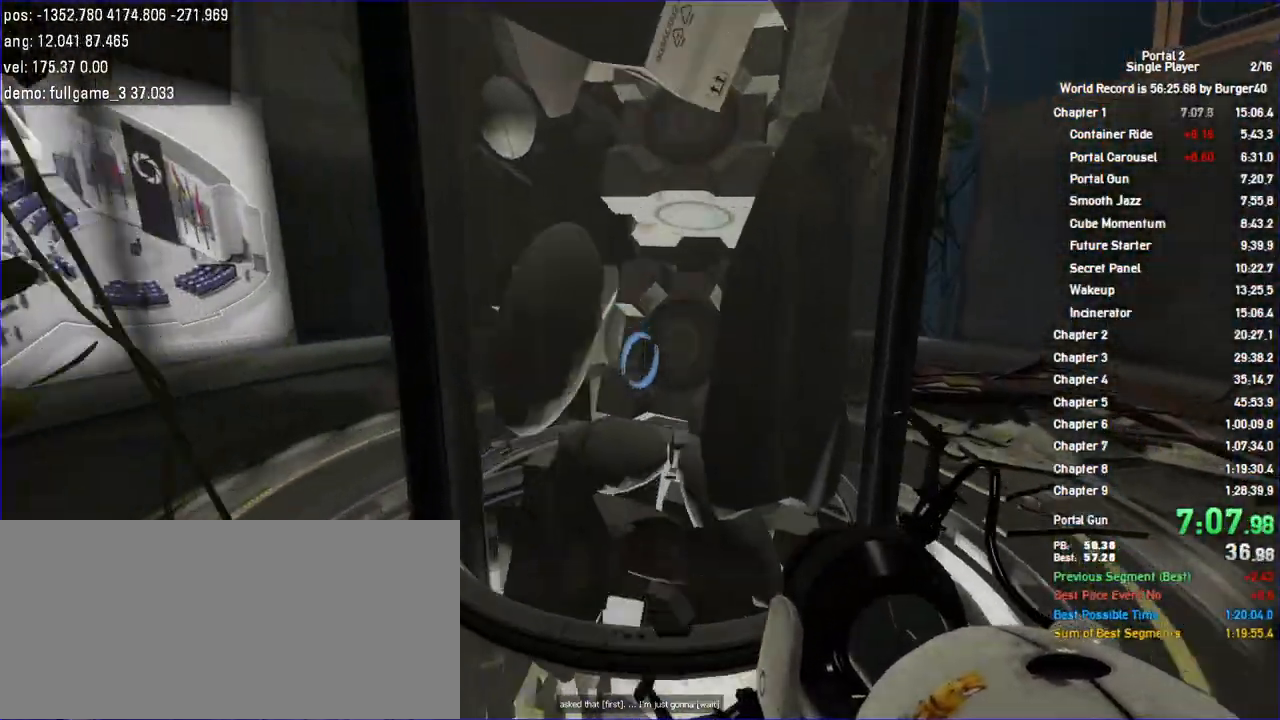
{"keys": [], "mouse": [], "events": [[67, "d", "down"], [133, "d", "up"], [367, "w", "up"]]}
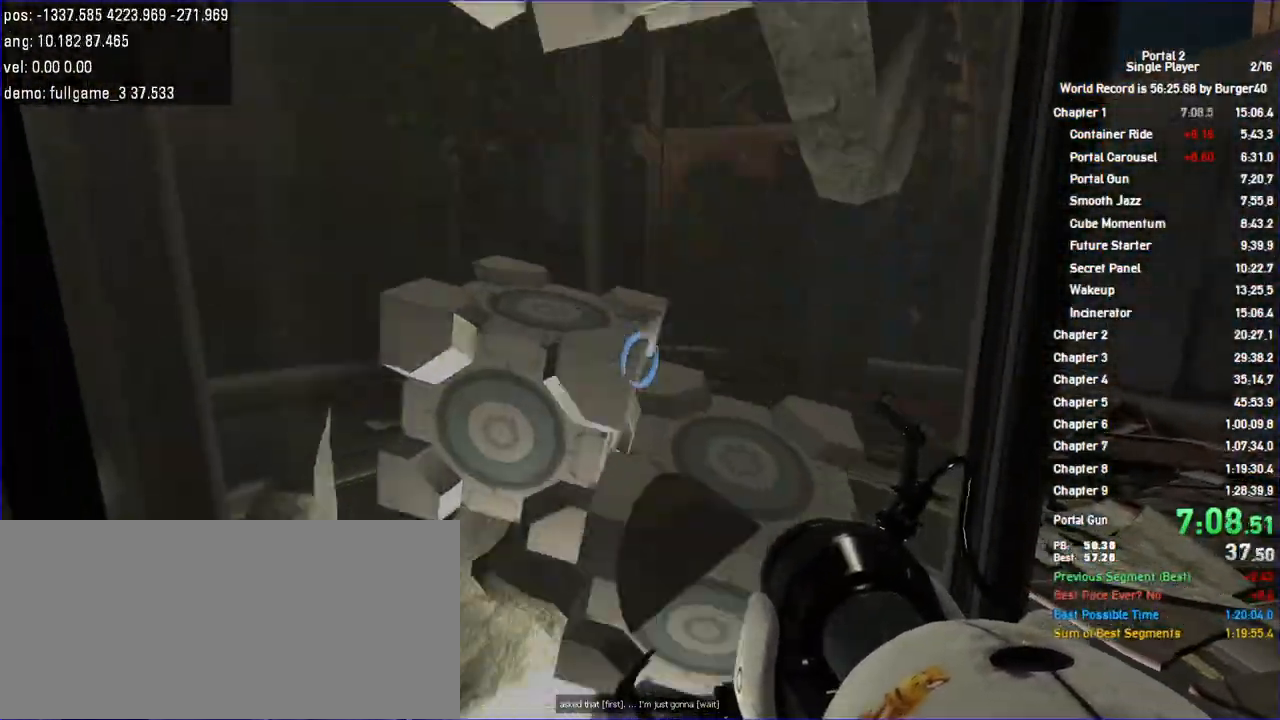
{"keys": [], "mouse": [], "events": []}
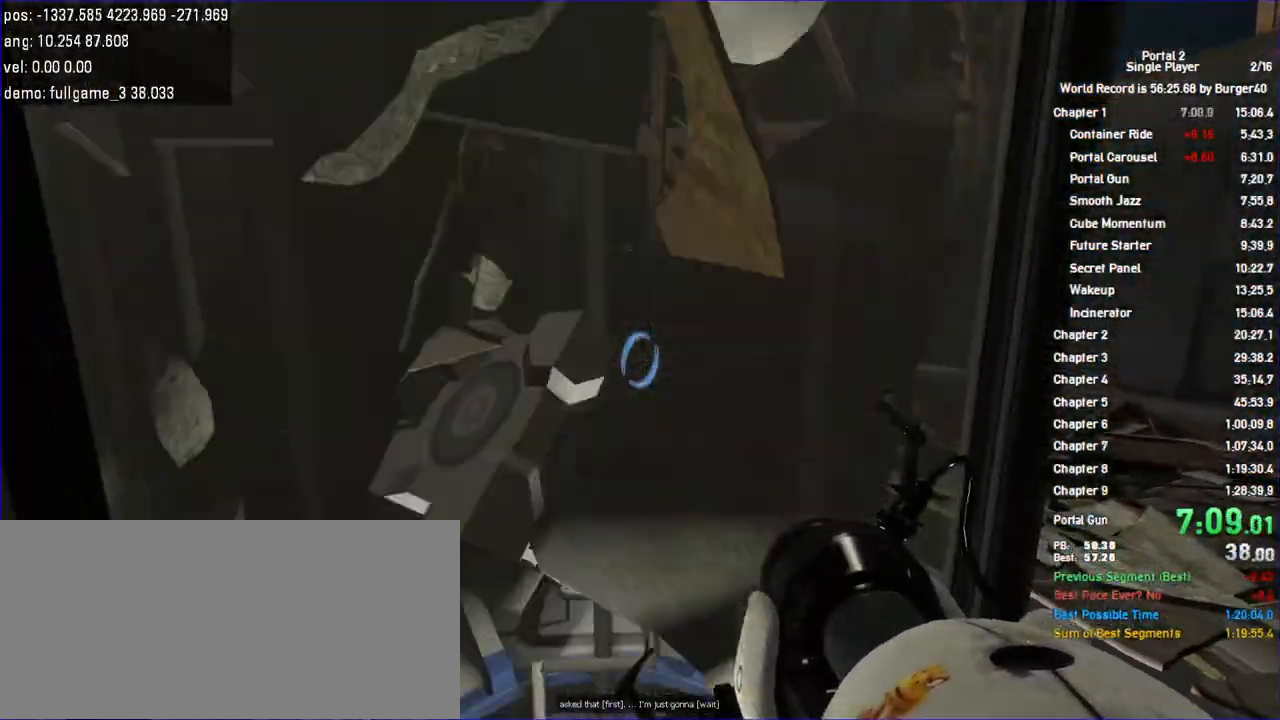
{"keys": ["w"], "mouse": [], "events": [[433, "w", "down"]]}
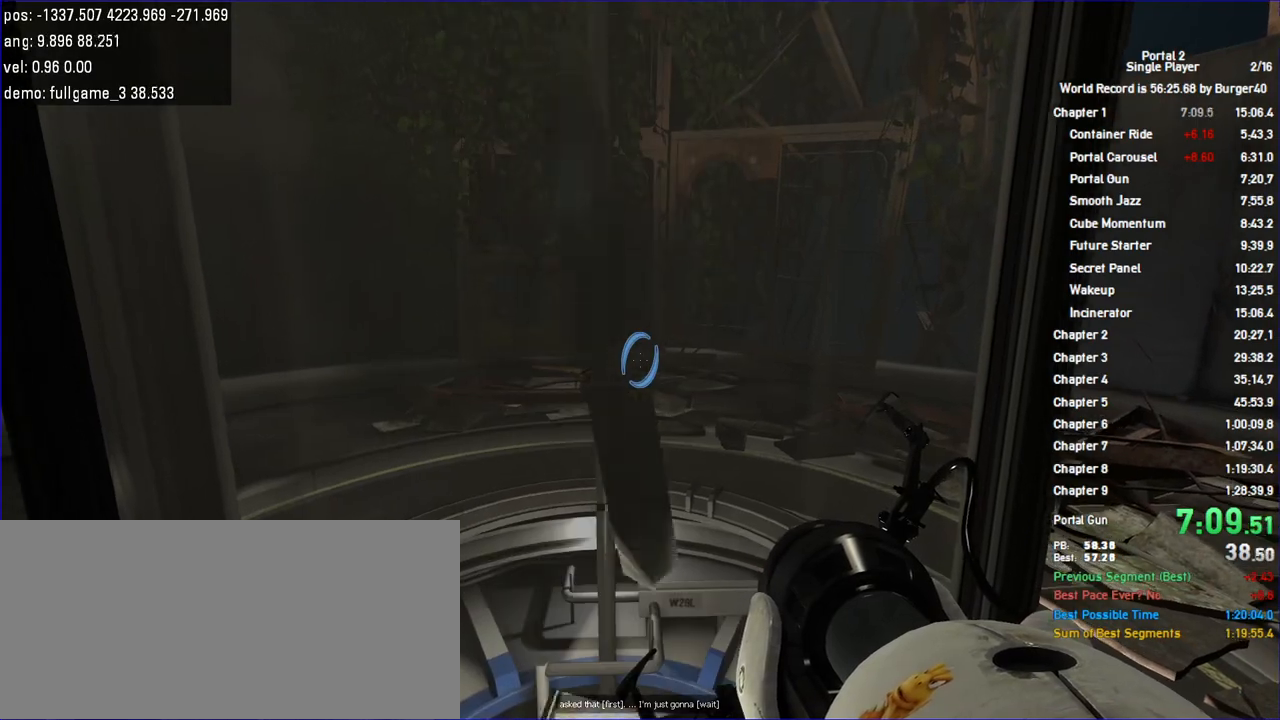
{"keys": ["w"], "mouse": [], "events": []}
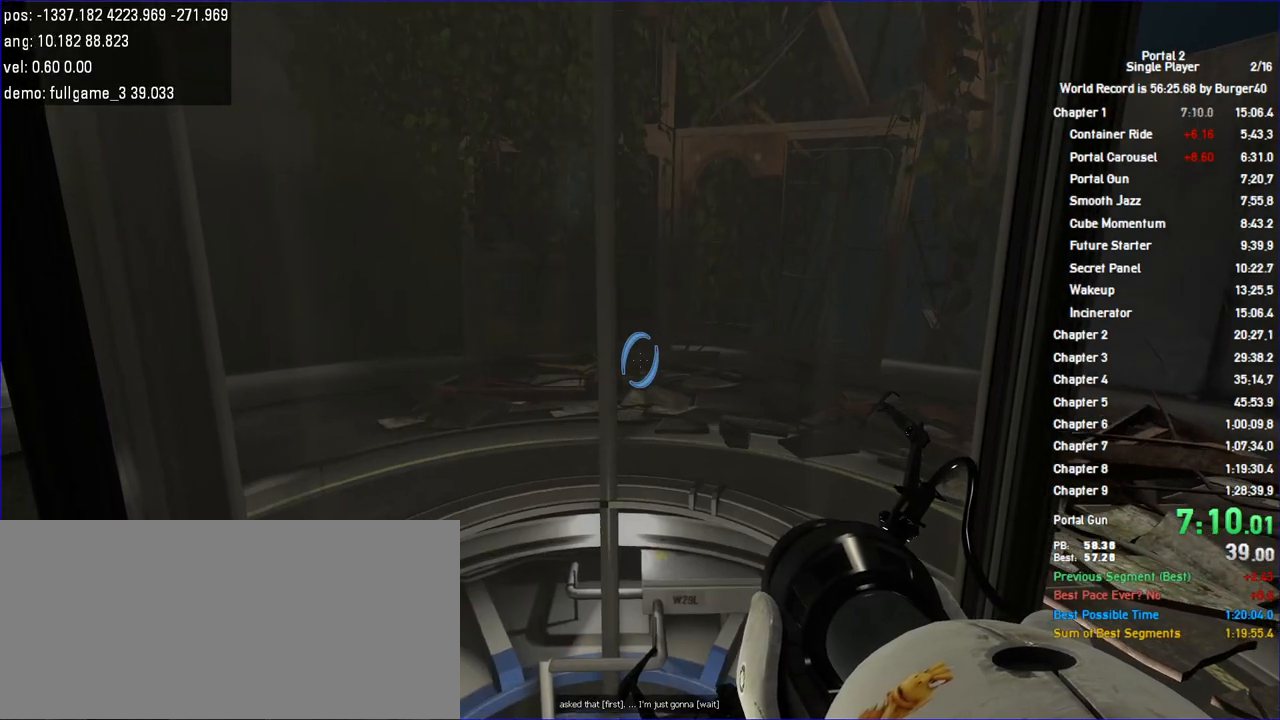
{"keys": ["w"], "mouse": [], "events": []}
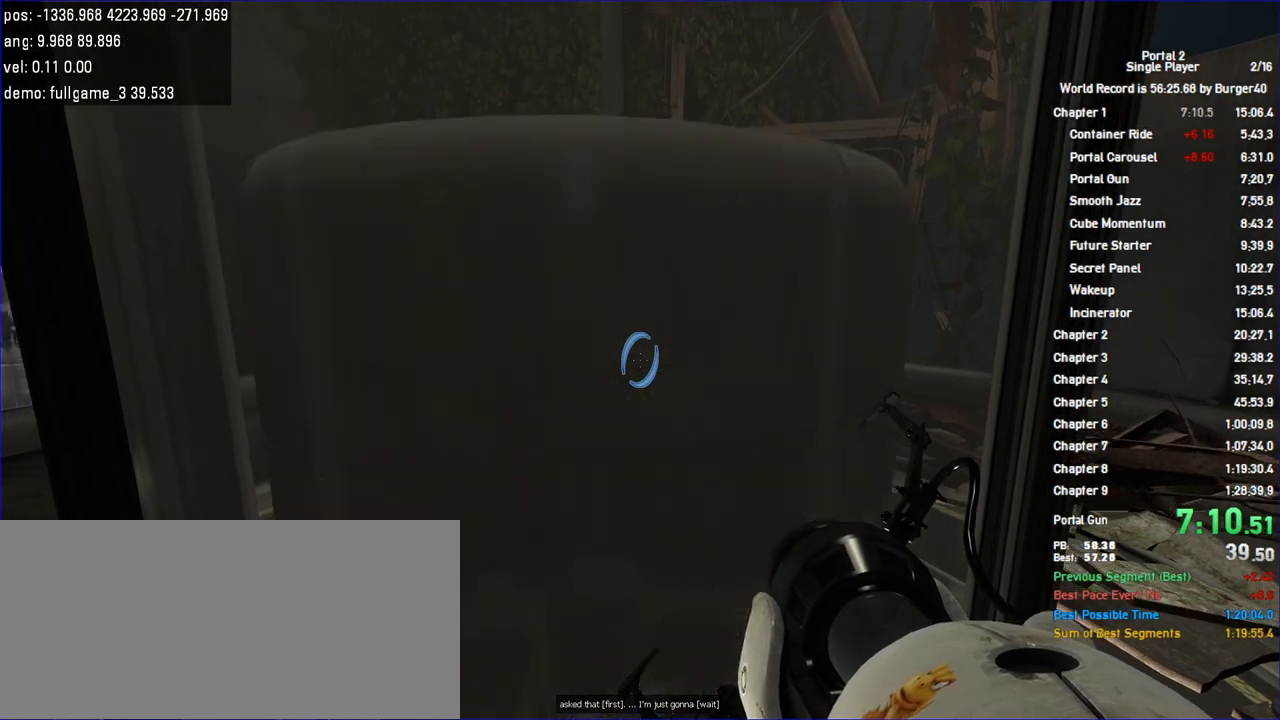
{"keys": ["w"], "mouse": [], "events": []}
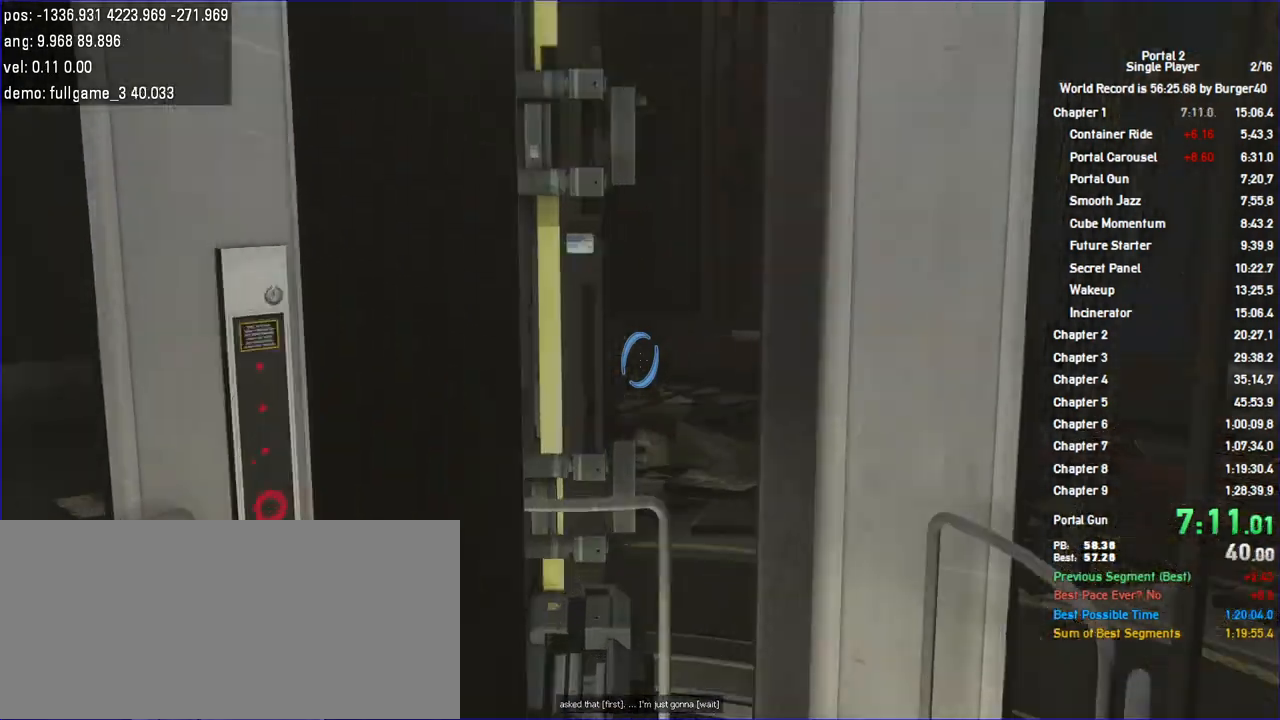
{"keys": ["w"], "mouse": [], "events": []}
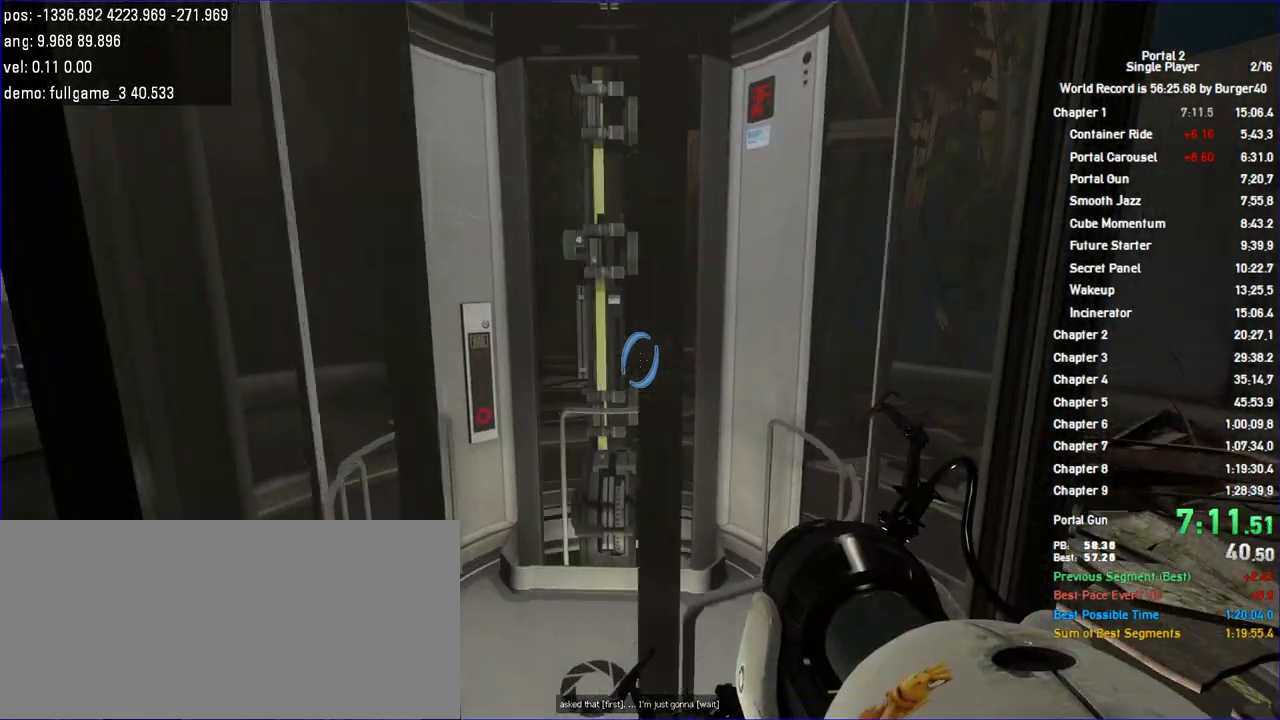
{"keys": ["w"], "mouse": [], "events": []}
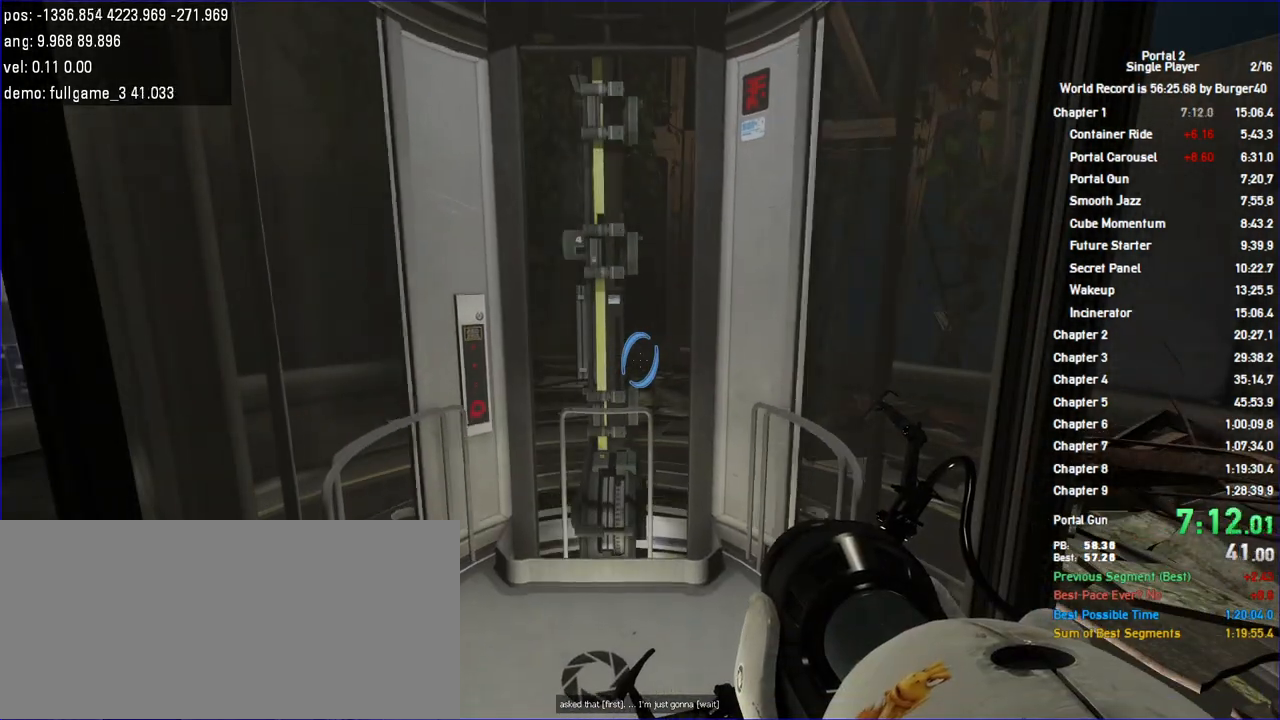
{"keys": ["d", "w"], "mouse": [], "events": [[500, "d", "down"]]}
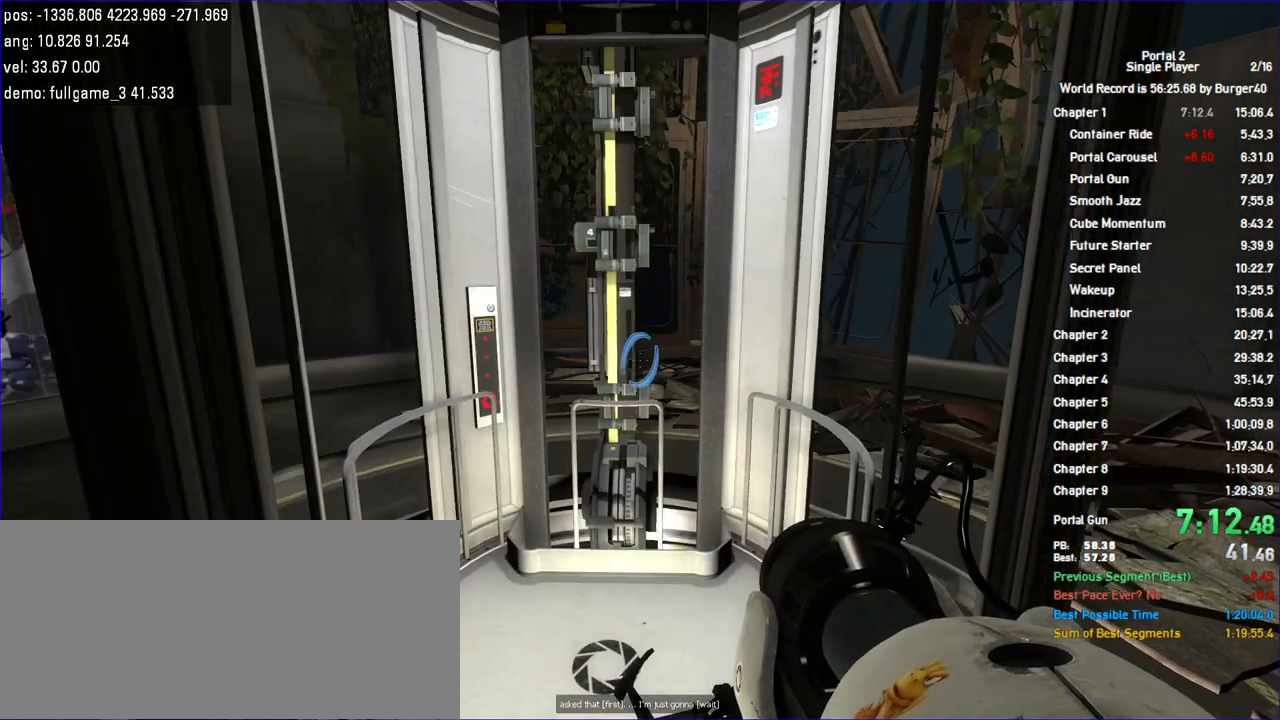
{"keys": ["a", "w"], "mouse": []}